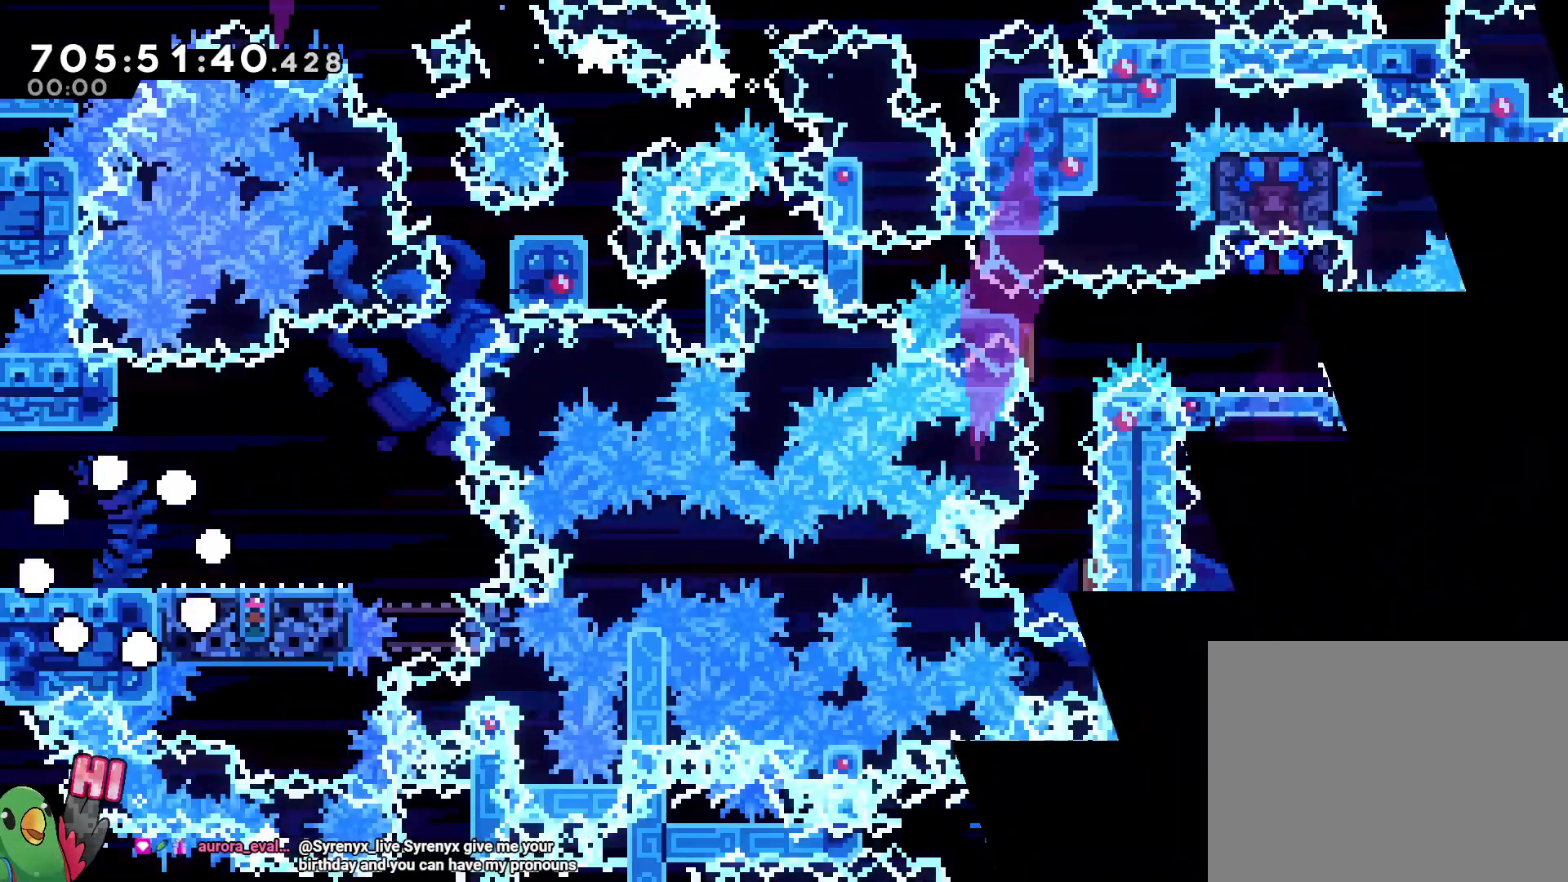
Gameplay with a controller (Nintendo layout); each line is a JSON object with the inputs held at the frame after it (dt_ms = milliseconds from this image to that frame). "events" lists button and stick changes between this image and that frame as [ms after this image, input, new state], when the widget could be followed in between. Not read: DPAD_RIGHT L3 R1 R3 X.
{"dt_ms": 500, "buttons": [], "left_stick": "center", "right_stick": "center"}
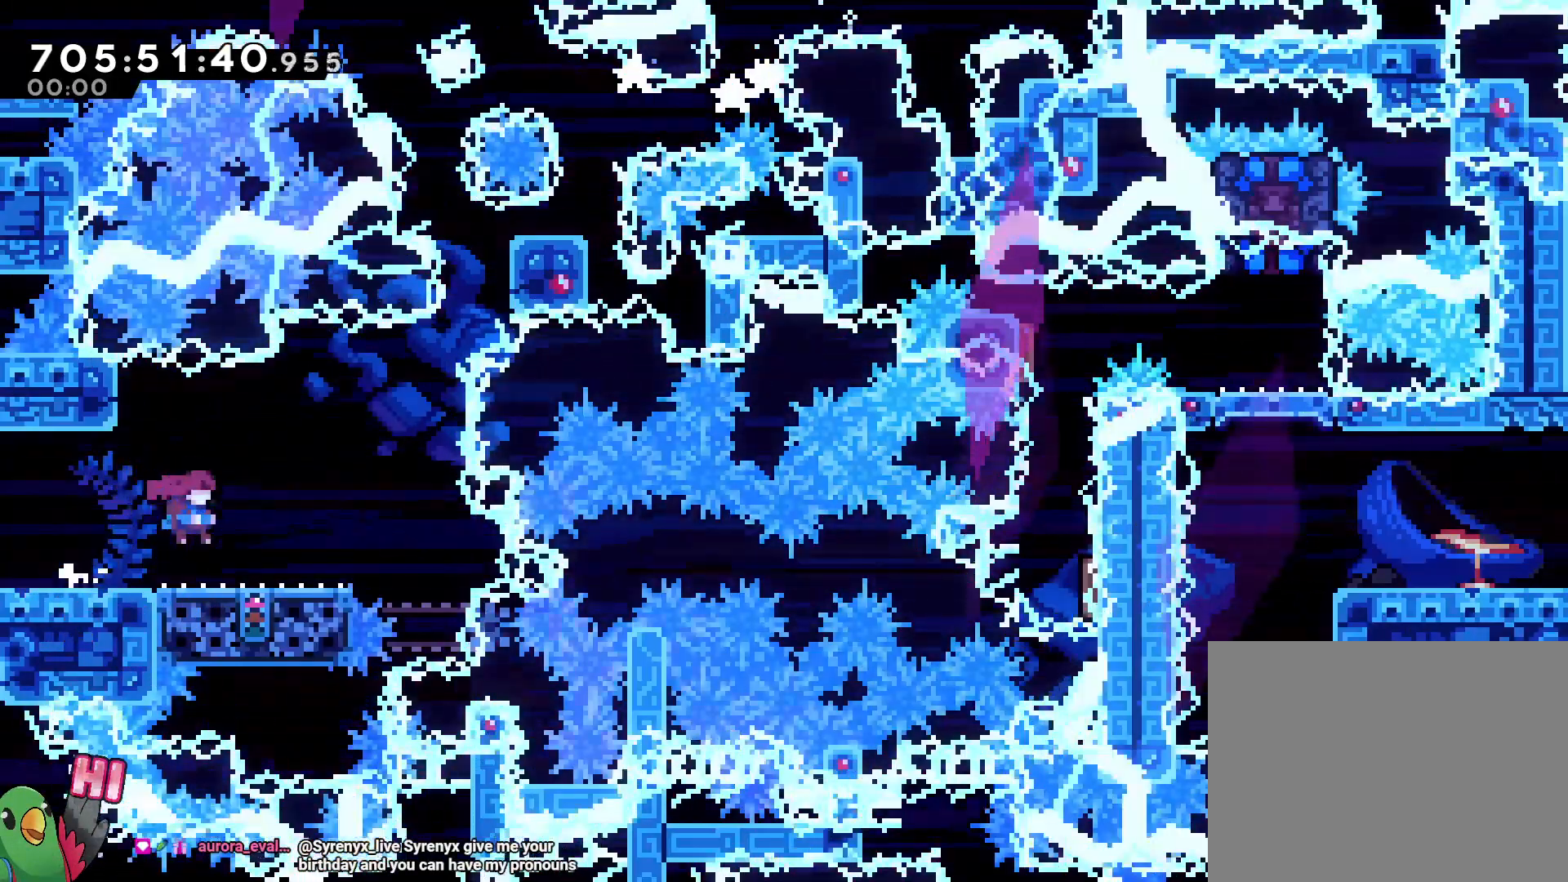
{"dt_ms": 1000, "buttons": ["B", "L2"], "left_stick": "down-right", "right_stick": "center"}
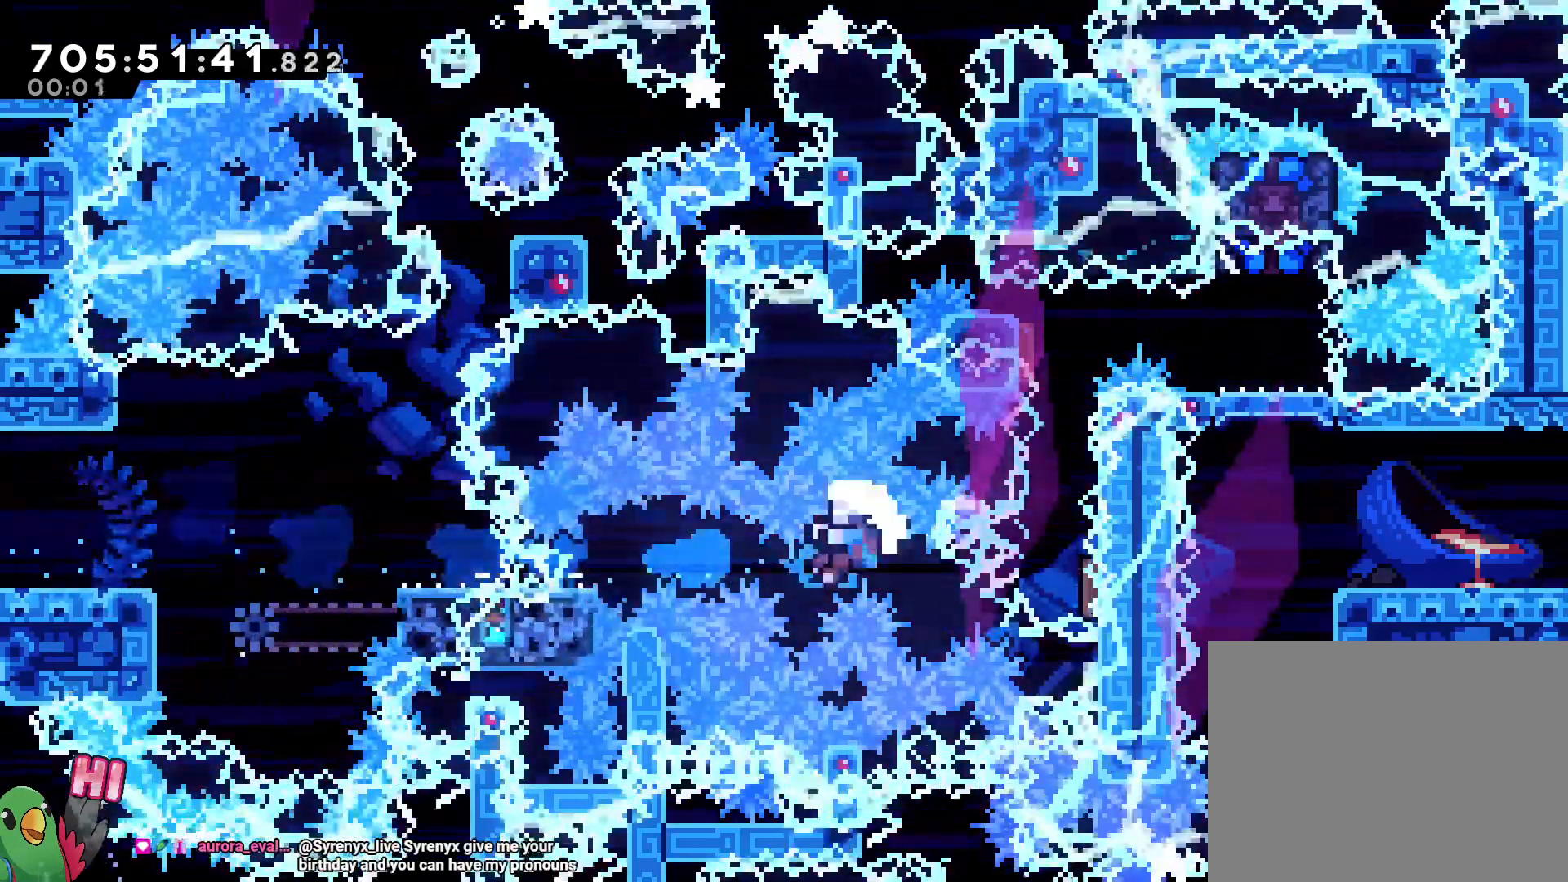
{"dt_ms": 500, "buttons": [], "left_stick": "center", "right_stick": "center", "events": [[33, "B", "up"], [317, "left_stick", "center"], [367, "B", "down"], [367, "L2", "up"], [500, "B", "up"]]}
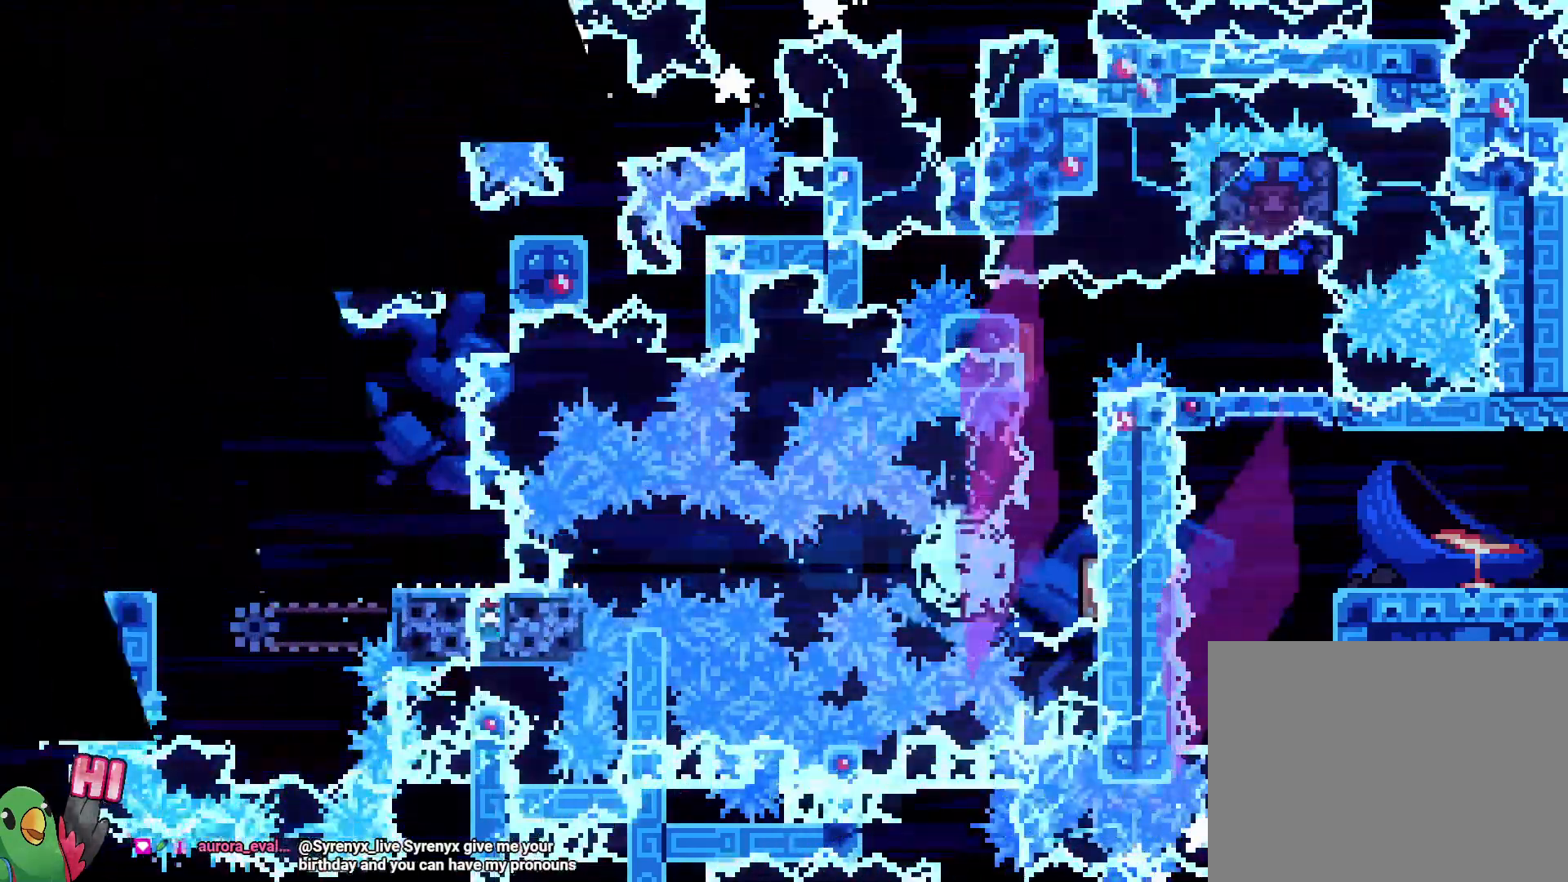
{"dt_ms": 500, "buttons": [], "left_stick": "center", "right_stick": "center"}
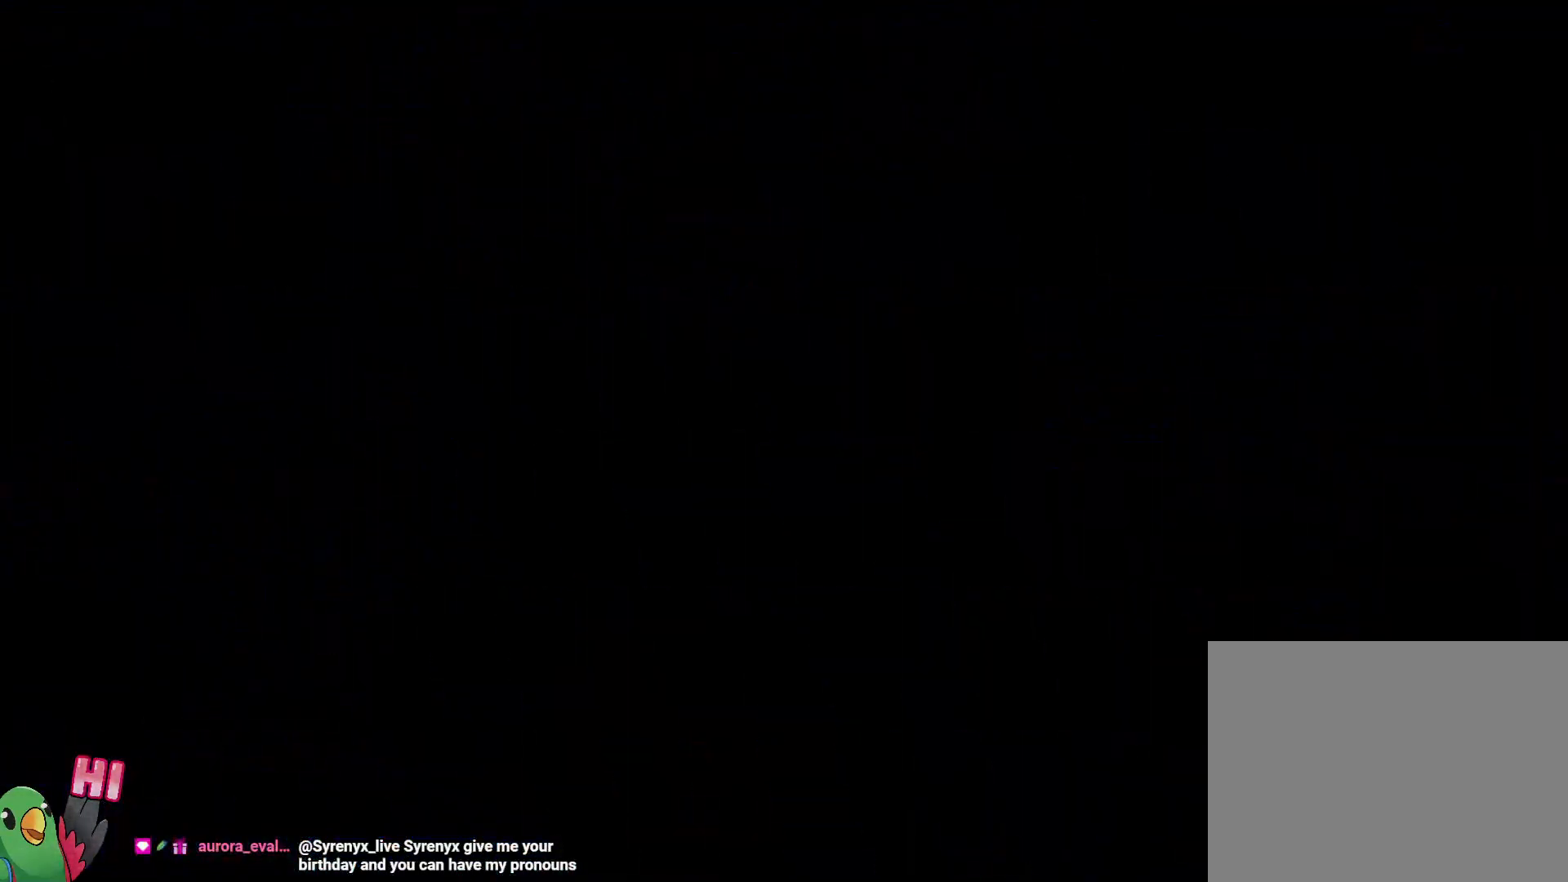
{"dt_ms": 500, "buttons": [], "left_stick": "right", "right_stick": "center", "events": [[217, "left_stick", "right"]]}
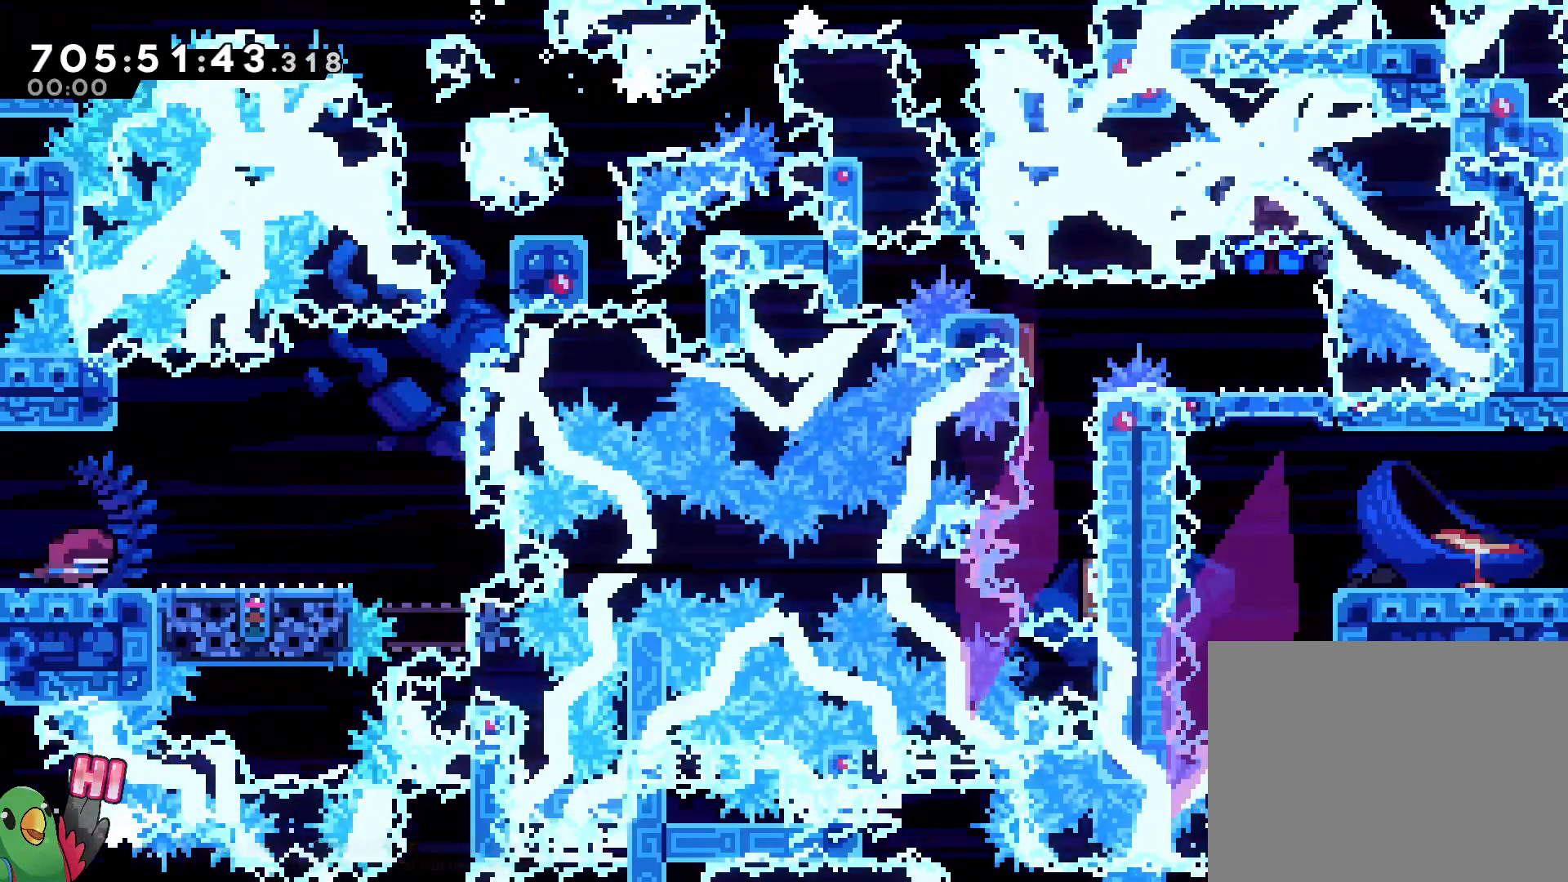
{"dt_ms": 500, "buttons": [], "left_stick": "center", "right_stick": "center", "events": [[33, "B", "down"], [100, "B", "up"], [200, "left_stick", "center"]]}
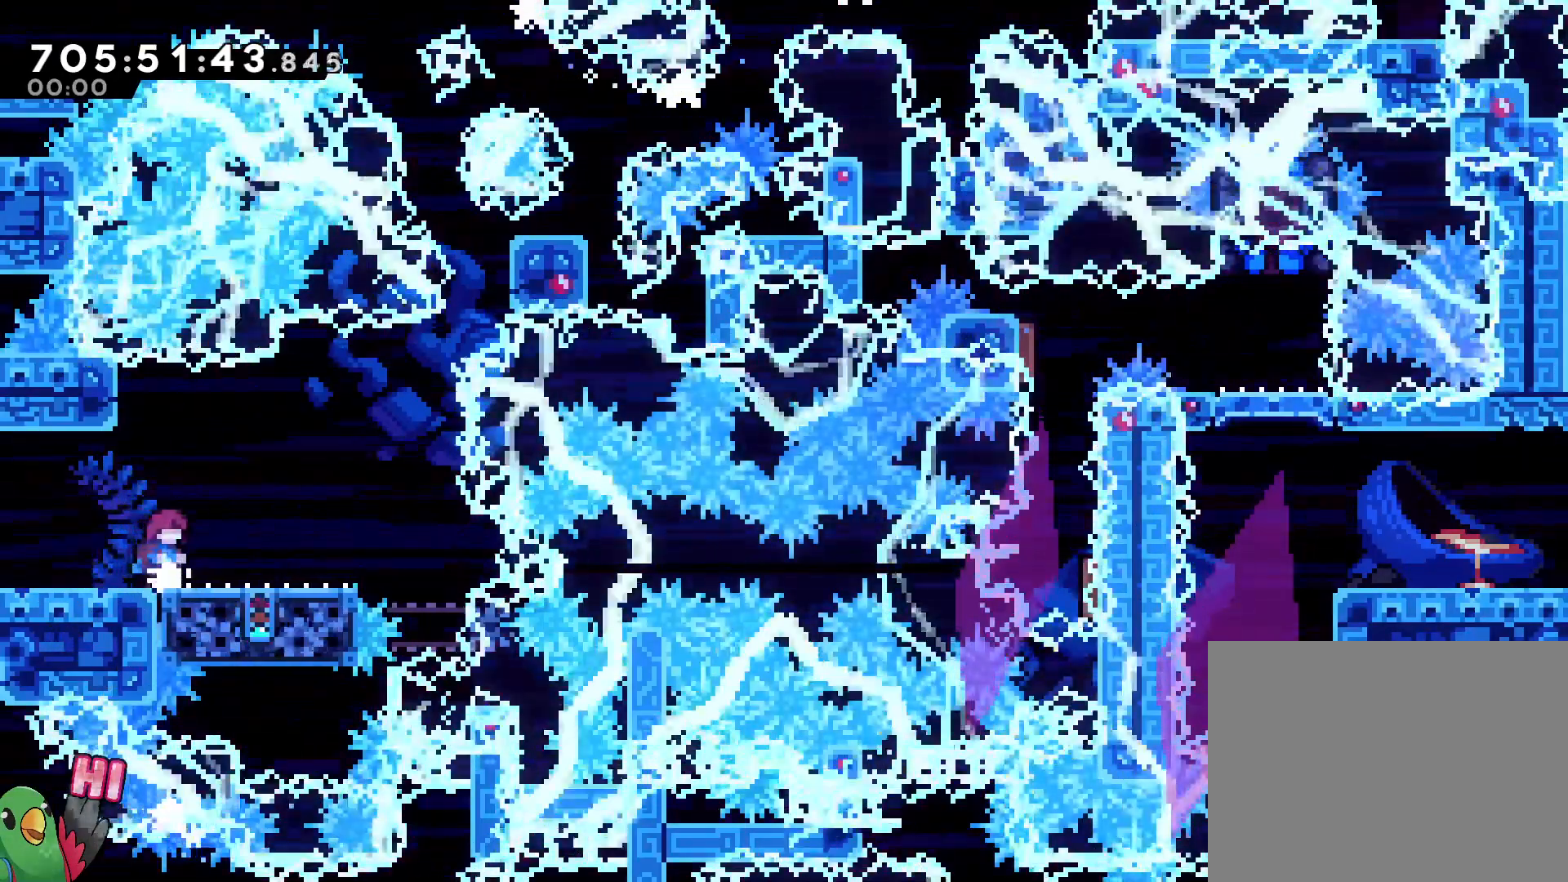
{"dt_ms": 1000, "buttons": ["B"], "left_stick": "center", "right_stick": "center"}
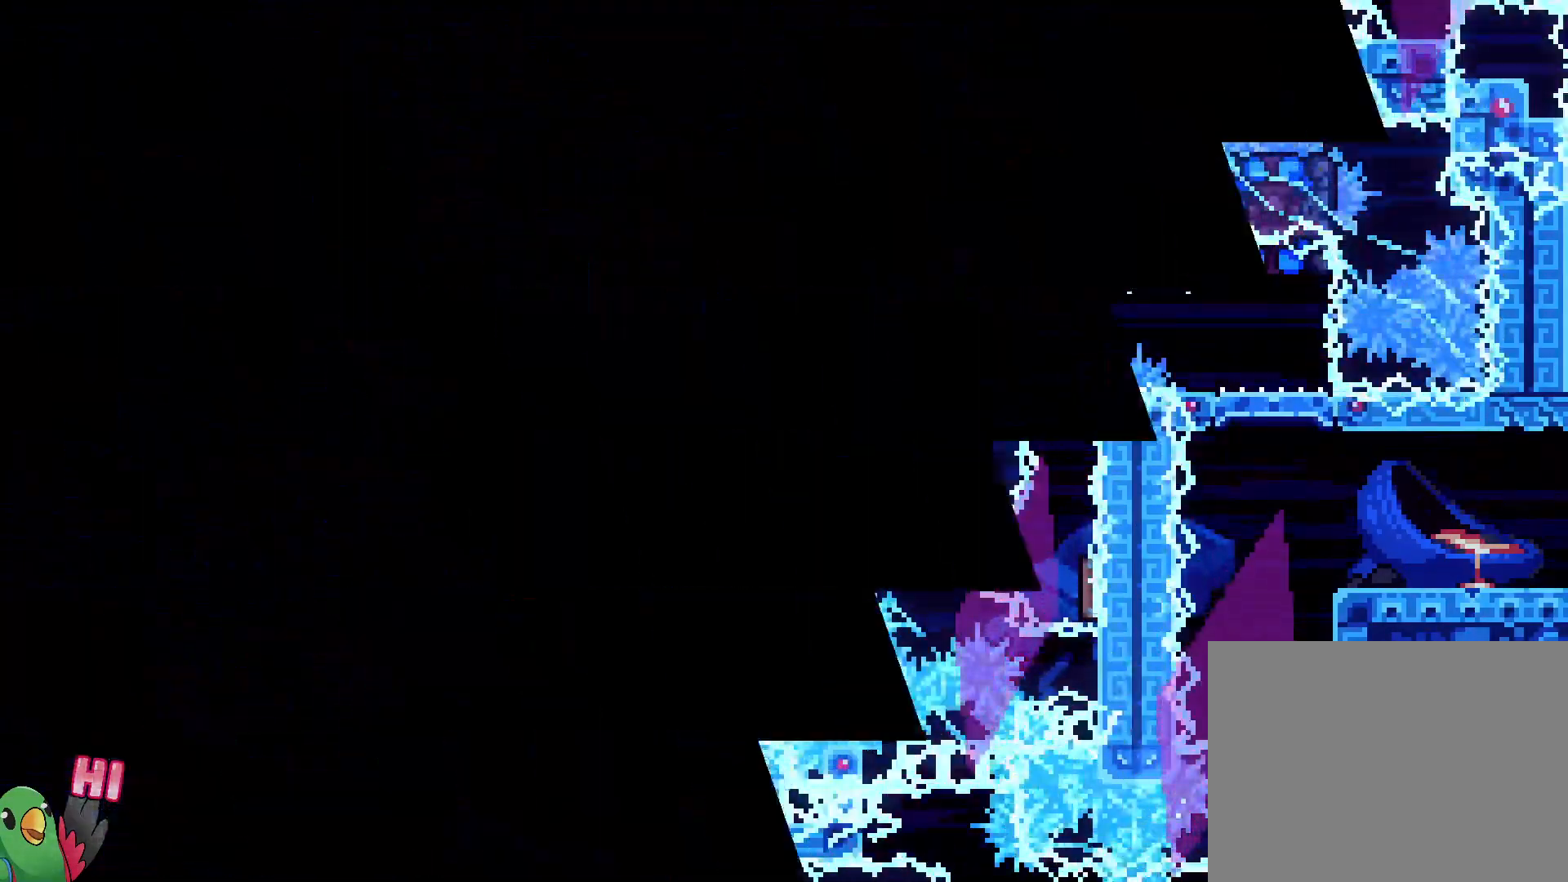
{"dt_ms": 500, "buttons": [], "left_stick": "center", "right_stick": "center", "events": [[33, "B", "up"], [133, "B", "down"], [233, "B", "up"]]}
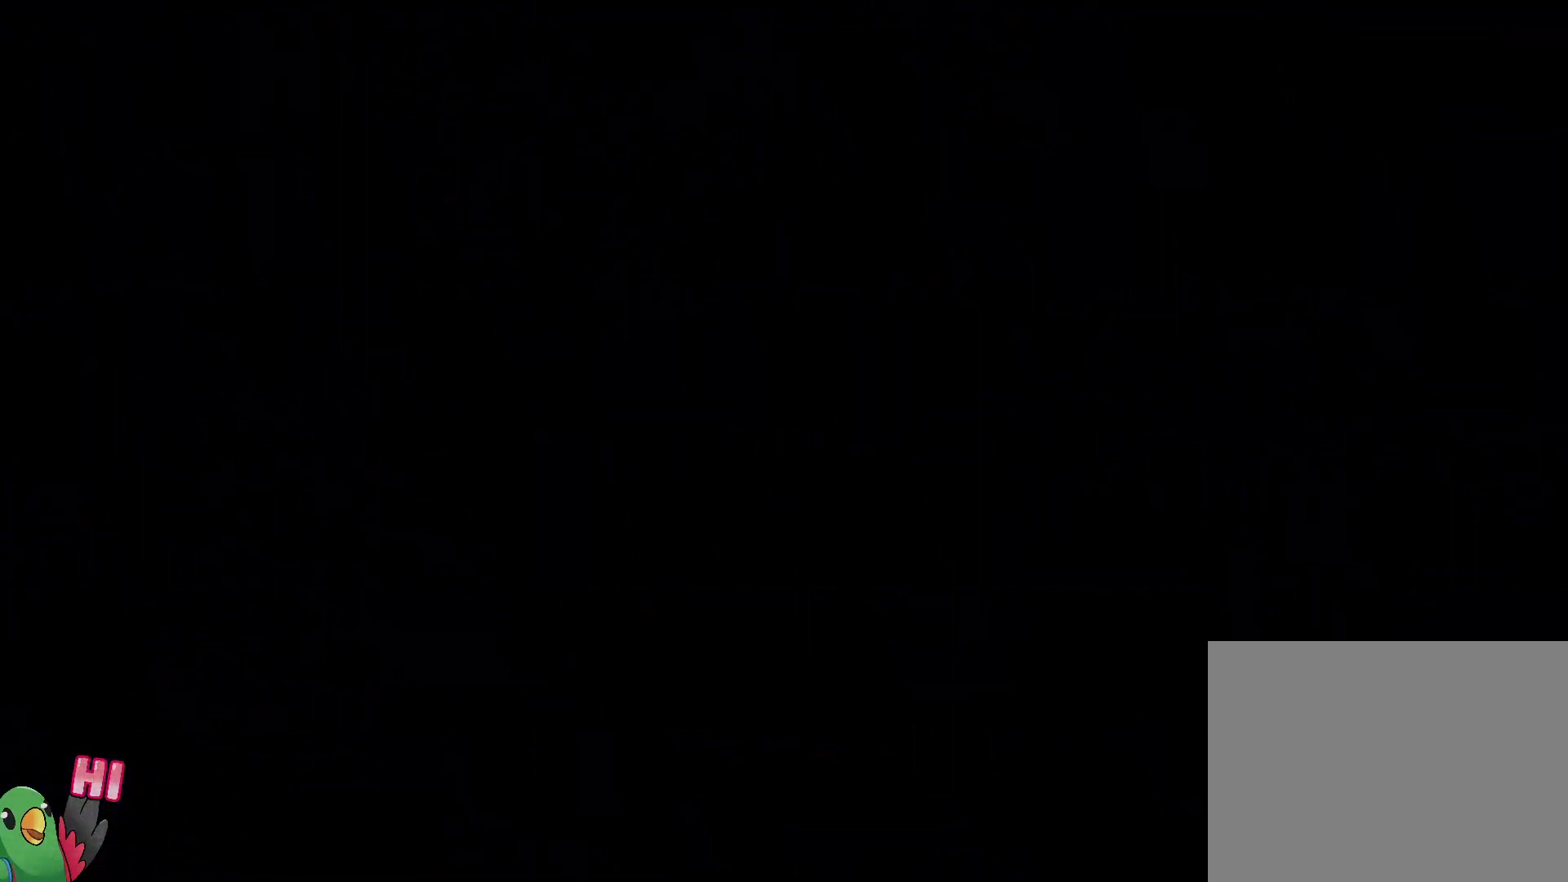
{"dt_ms": 1000, "buttons": [], "left_stick": "down-right", "right_stick": "center"}
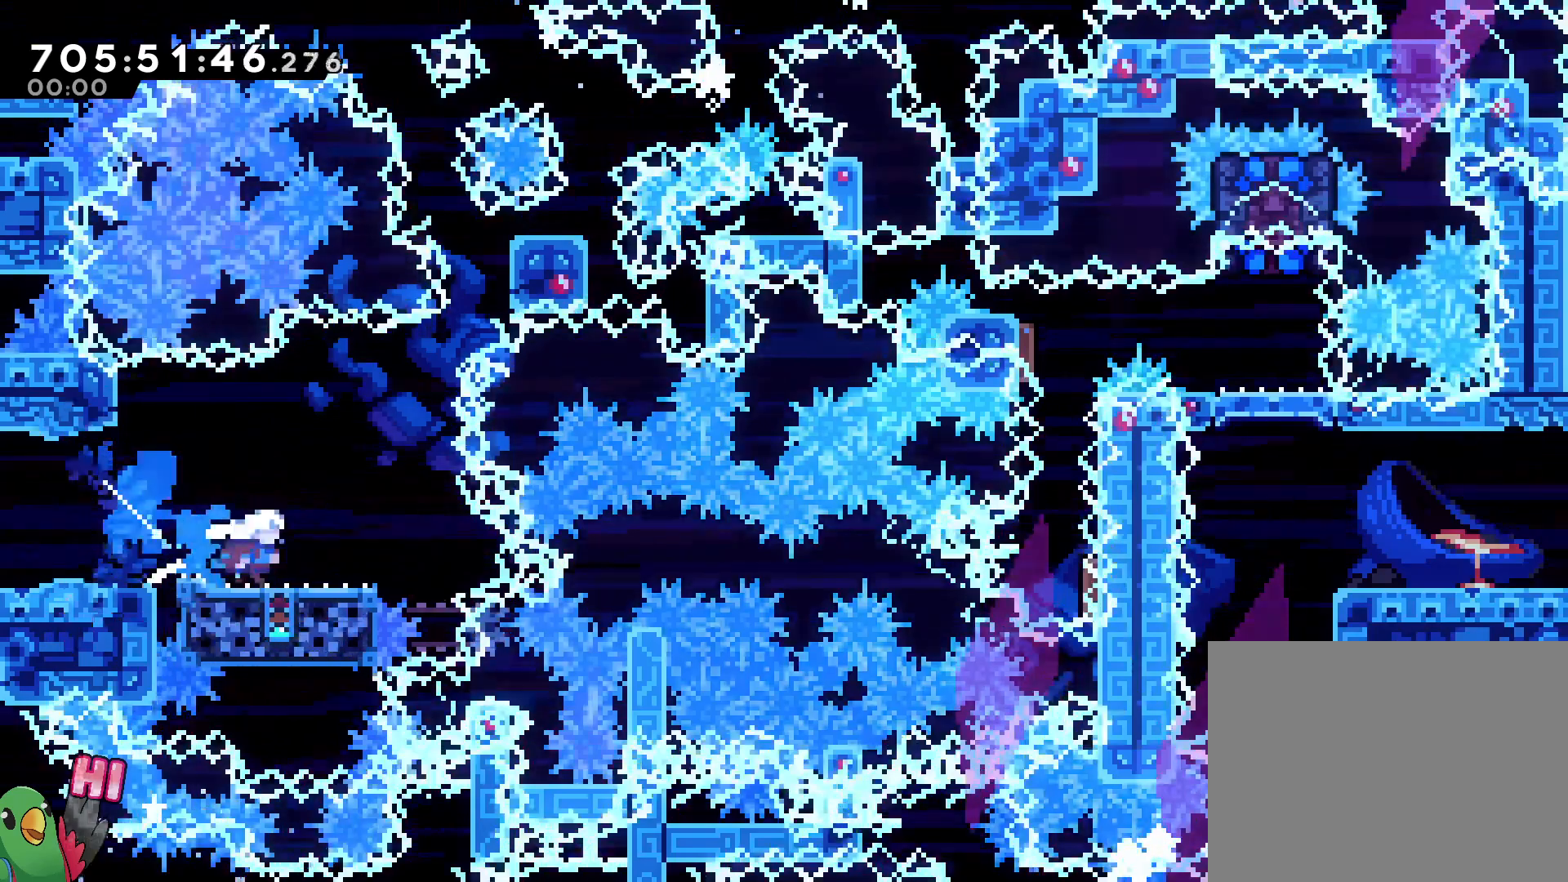
{"dt_ms": 500, "buttons": [], "left_stick": "down-right", "right_stick": "center", "events": [[33, "B", "down"], [67, "Y", "down"], [250, "Y", "up"], [300, "B", "up"]]}
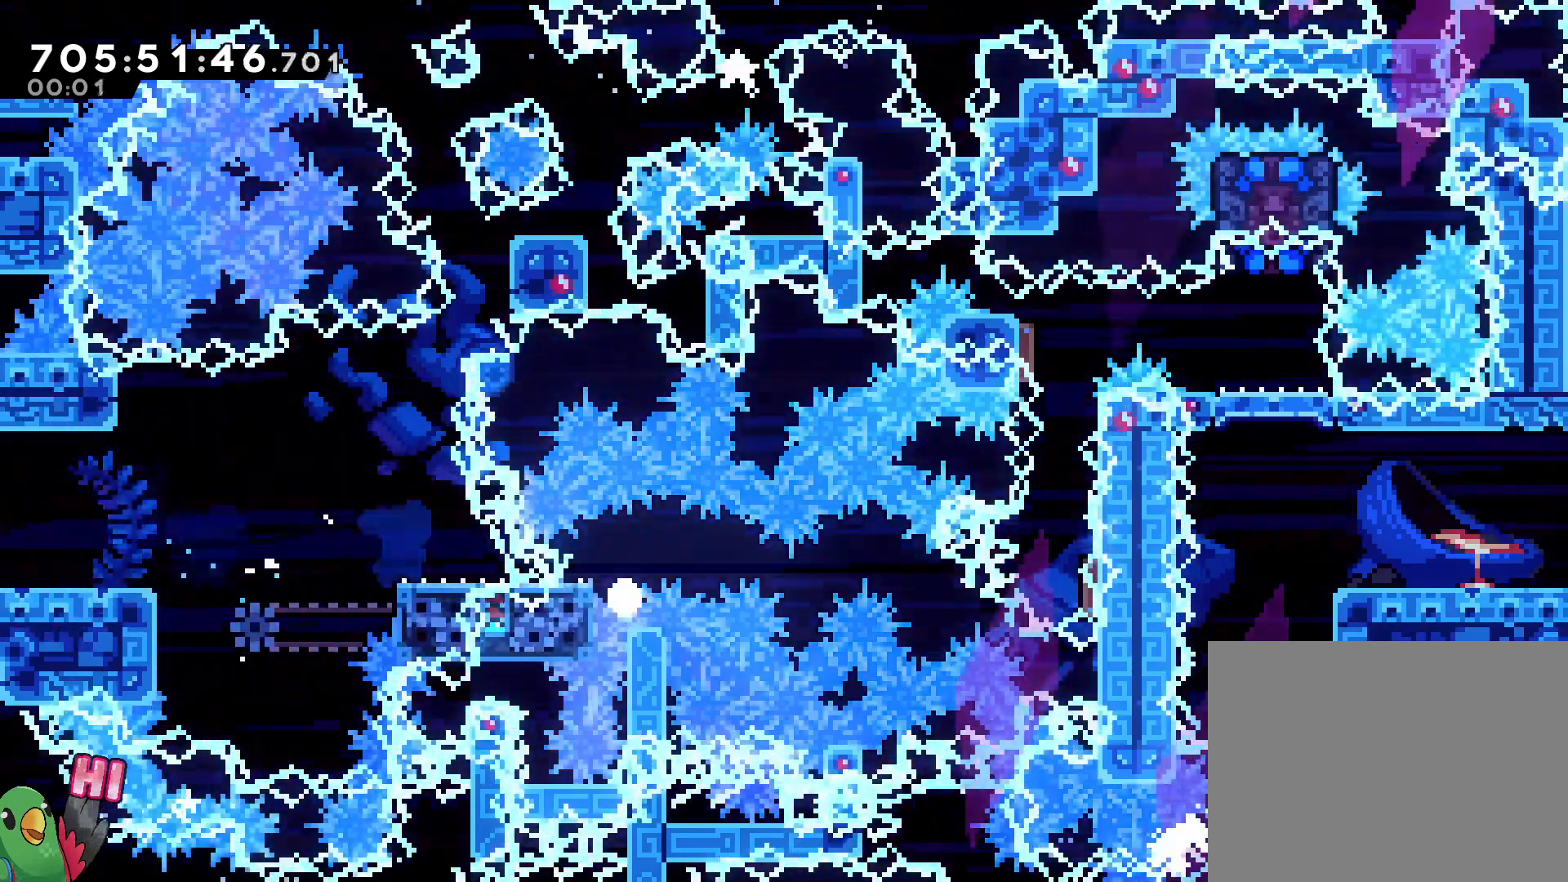
{"dt_ms": 500, "buttons": [], "left_stick": "center", "right_stick": "center"}
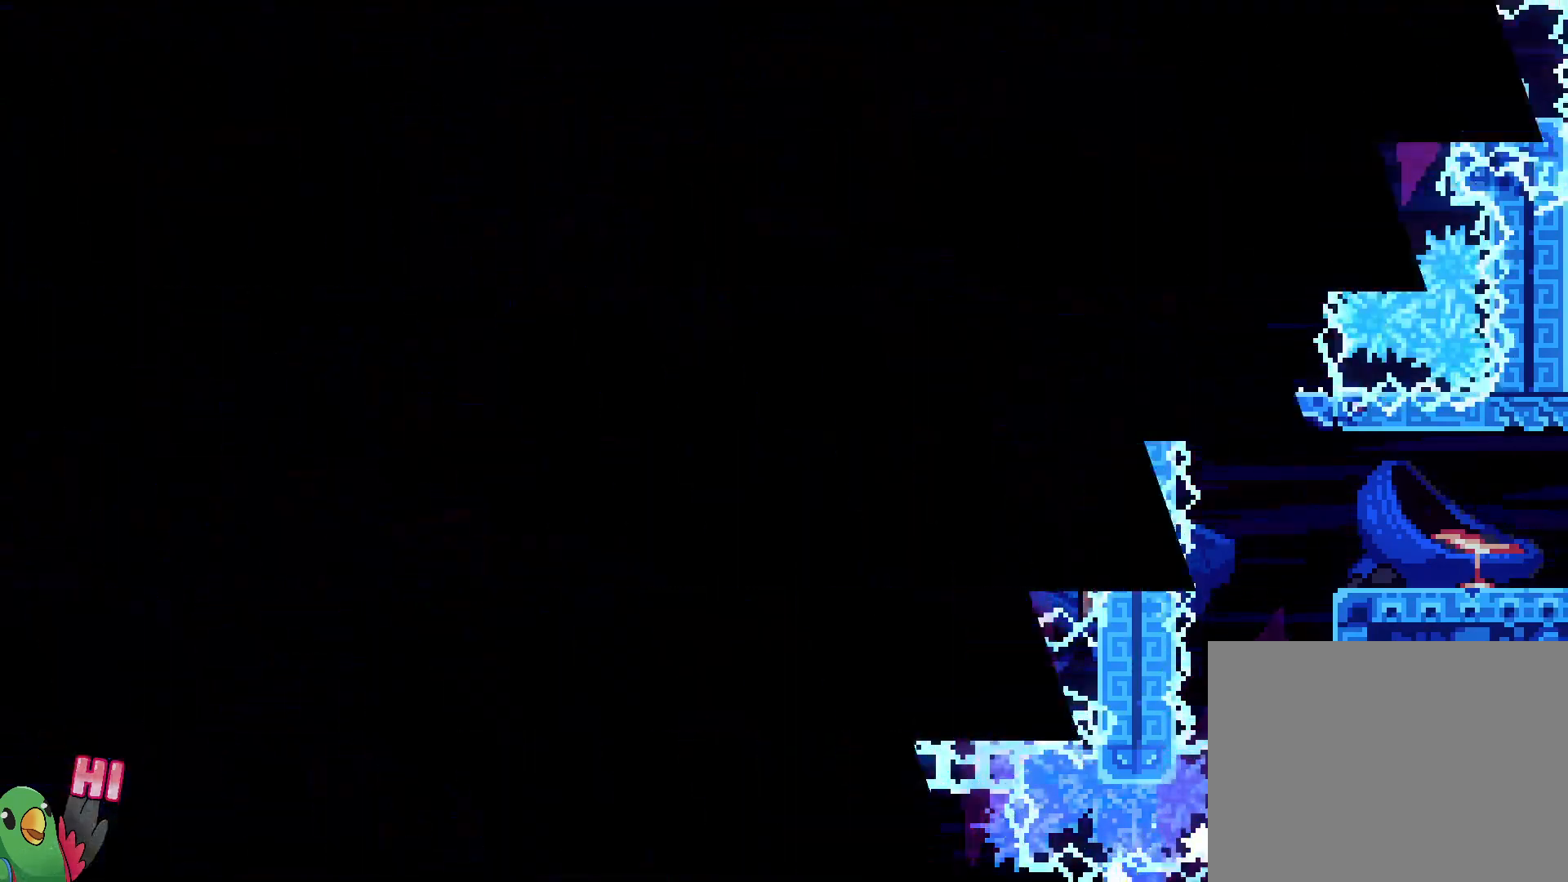
{"dt_ms": 500, "buttons": [], "left_stick": "center", "right_stick": "center", "events": [[33, "B", "down"], [200, "B", "up"]]}
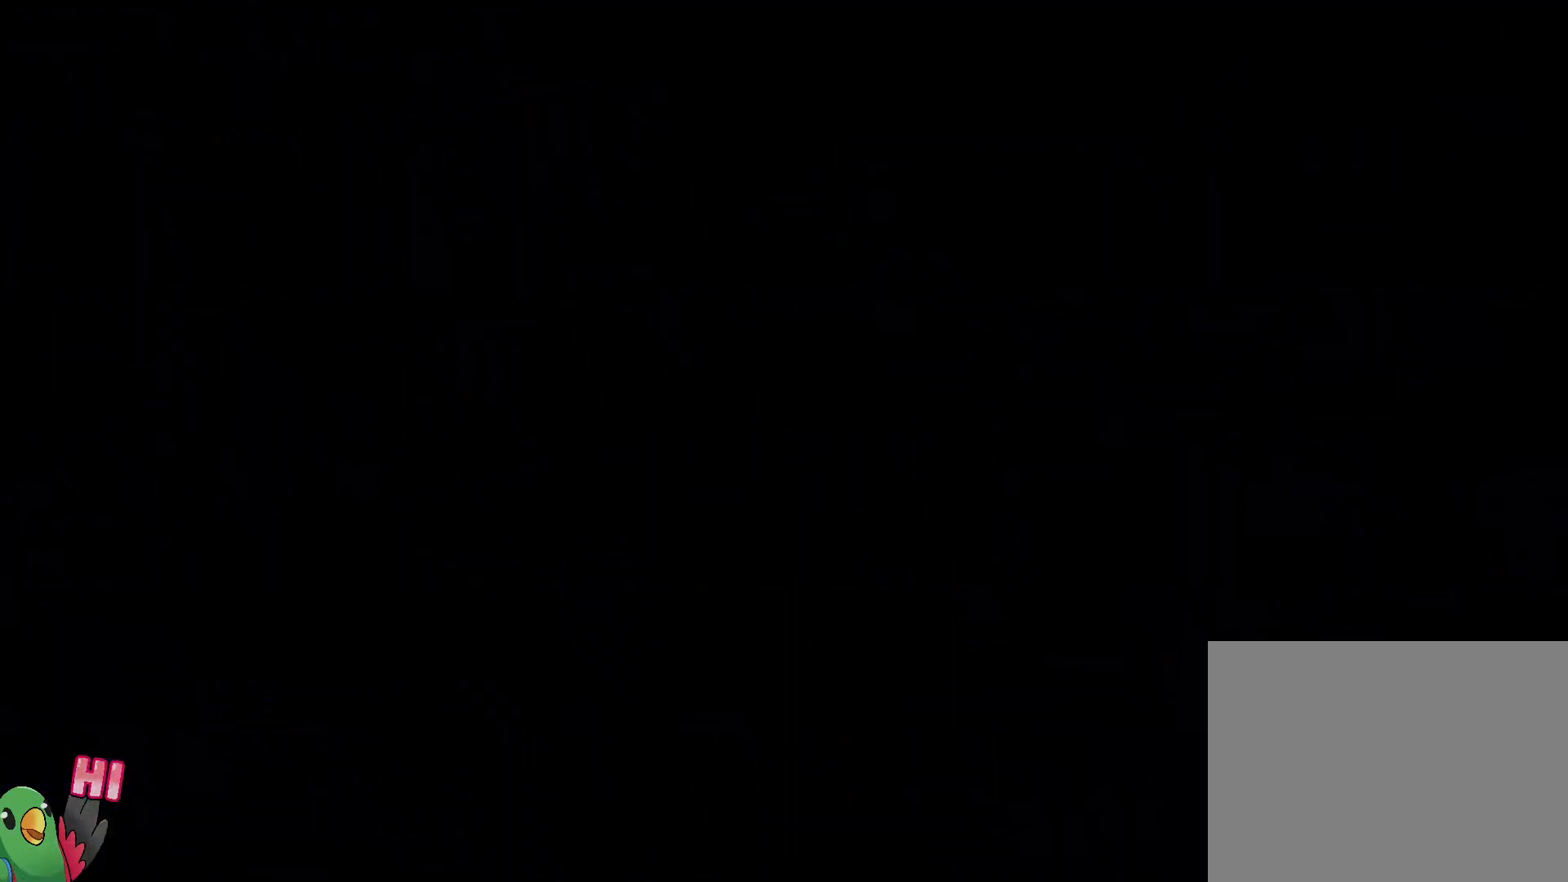
{"dt_ms": 500, "buttons": [], "left_stick": "down-right", "right_stick": "center", "events": [[233, "left_stick", "down-right"]]}
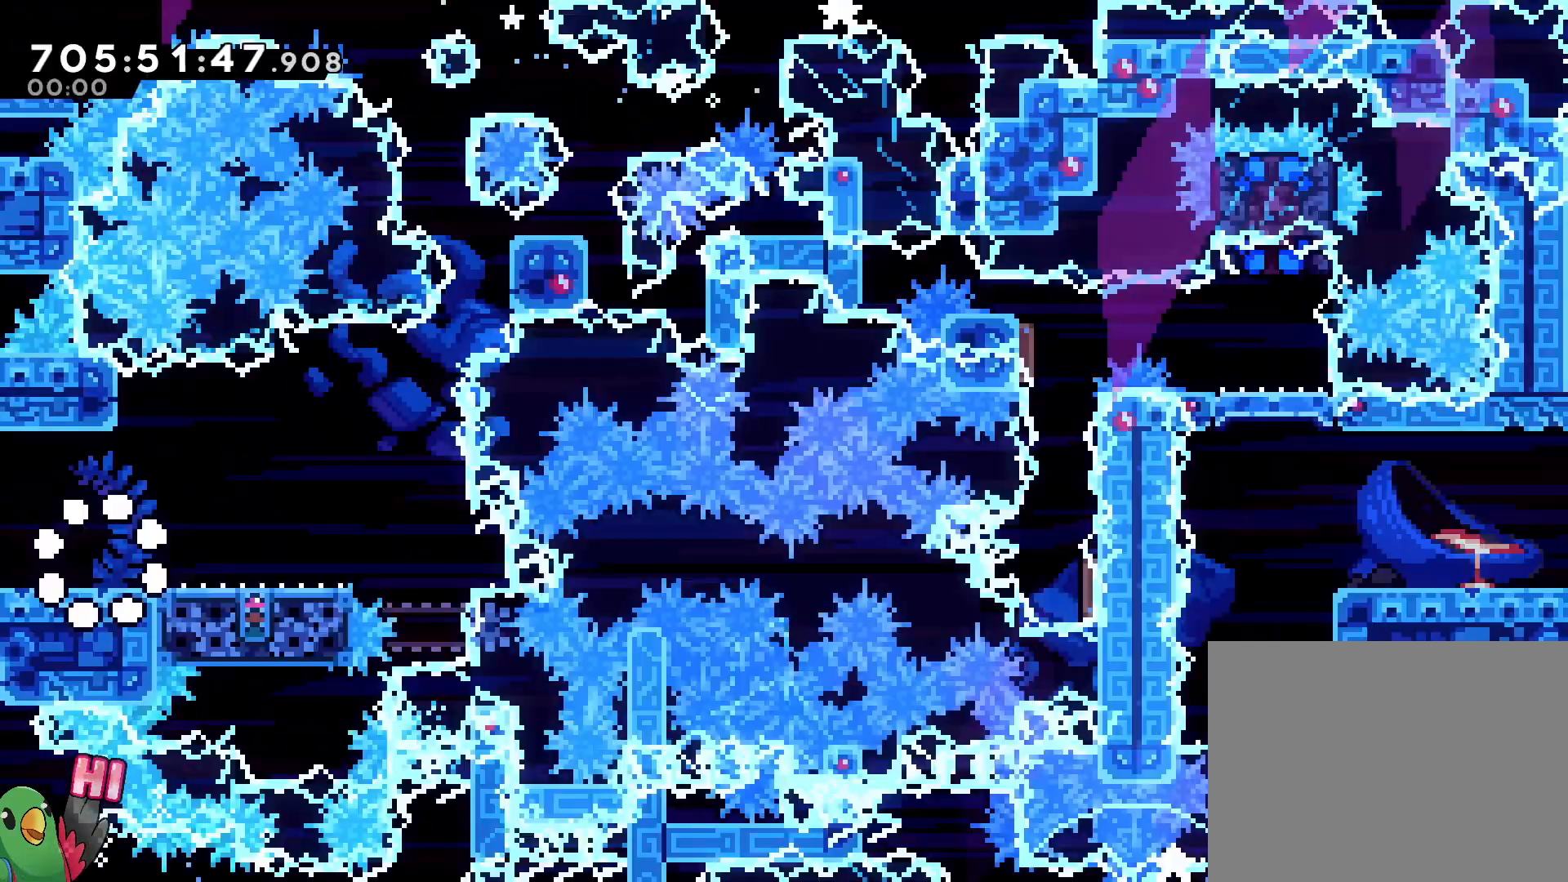
{"dt_ms": 1000, "buttons": ["B", "Y"], "left_stick": "down-right", "right_stick": "center"}